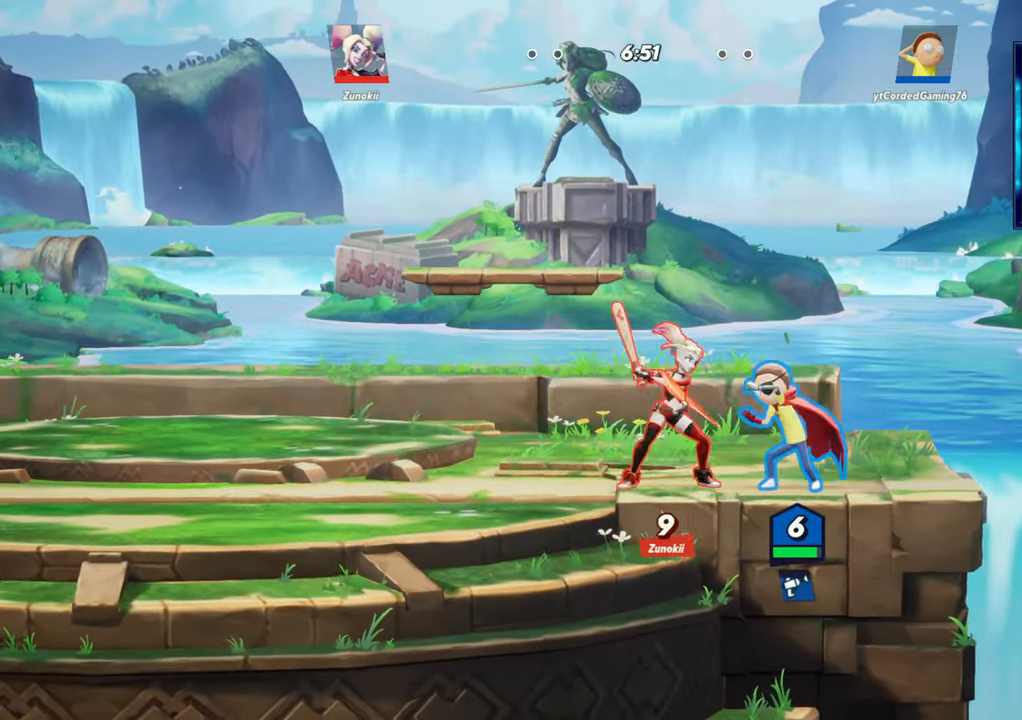
Gameplay with a controller (arcade stick); each line is a JSON object with the inputs held at the frame after it. "button_events" lists button changes between this image and that frame as [ms after this image, input, new state], when the widget could be followed in between (sticks are given only as held states). Not read: L3 R3.
{"buttons": ["L2", "R2"], "left_stick": "left", "button_events": [[150, "L2", "down"], [233, "R2", "down"], [267, "L2", "up"], [283, "R2", "up"], [417, "L2", "down"], [467, "R2", "down"]]}
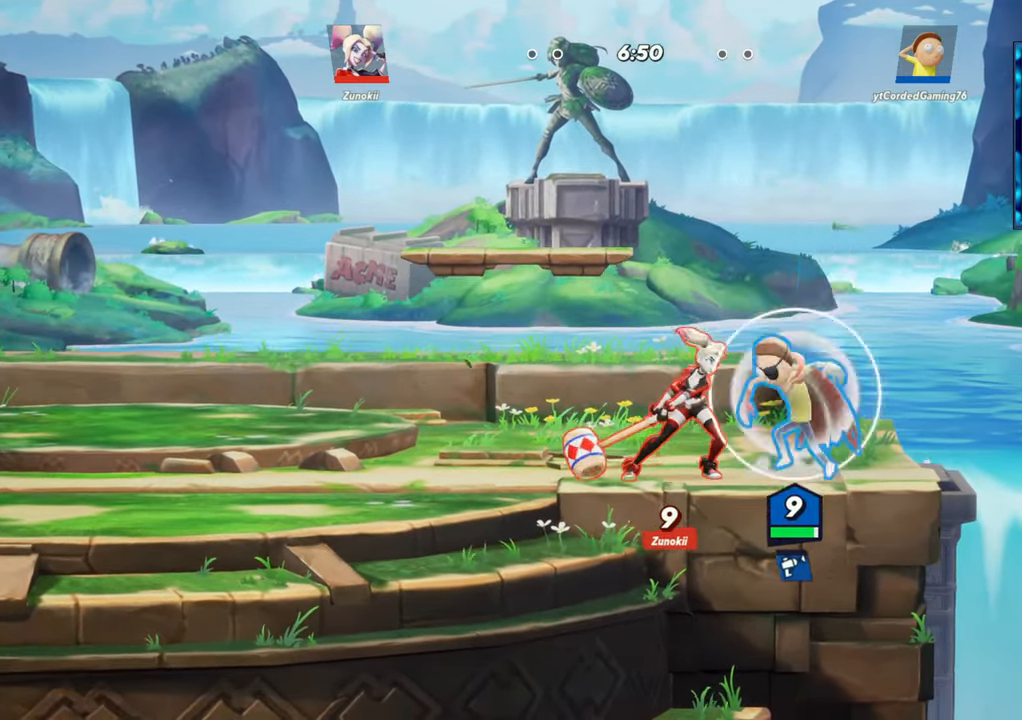
{"buttons": [], "left_stick": "left", "button_events": [[50, "L2", "up"], [50, "R2", "up"], [300, "R1", "down"], [450, "R1", "up"]]}
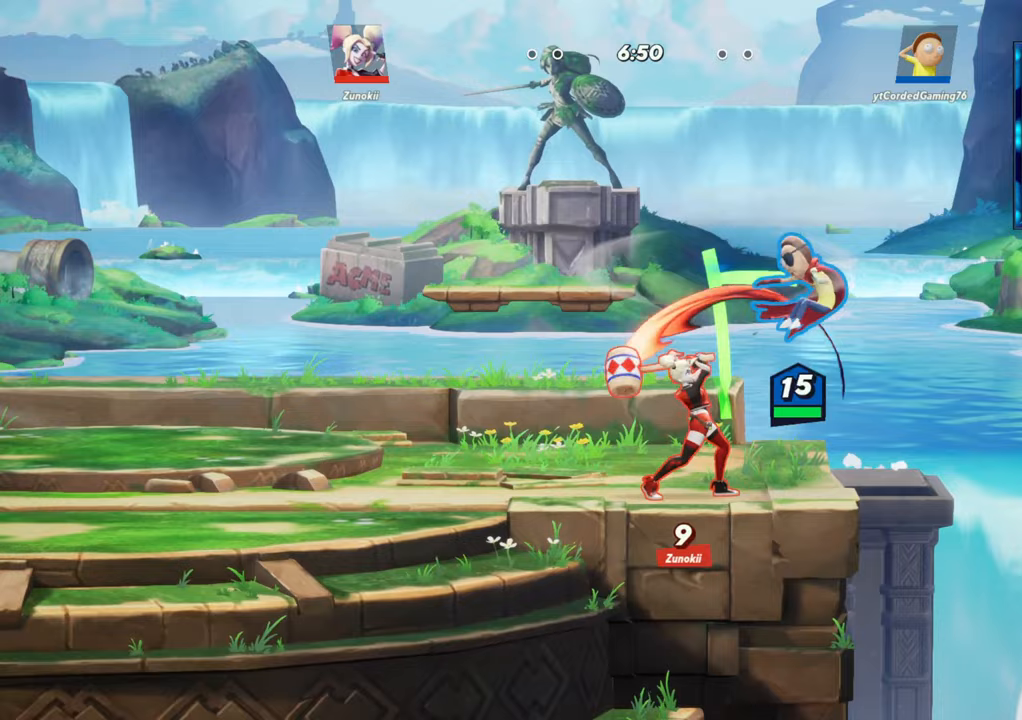
{"buttons": ["L1"], "left_stick": "left", "button_events": [[383, "L1", "down"]]}
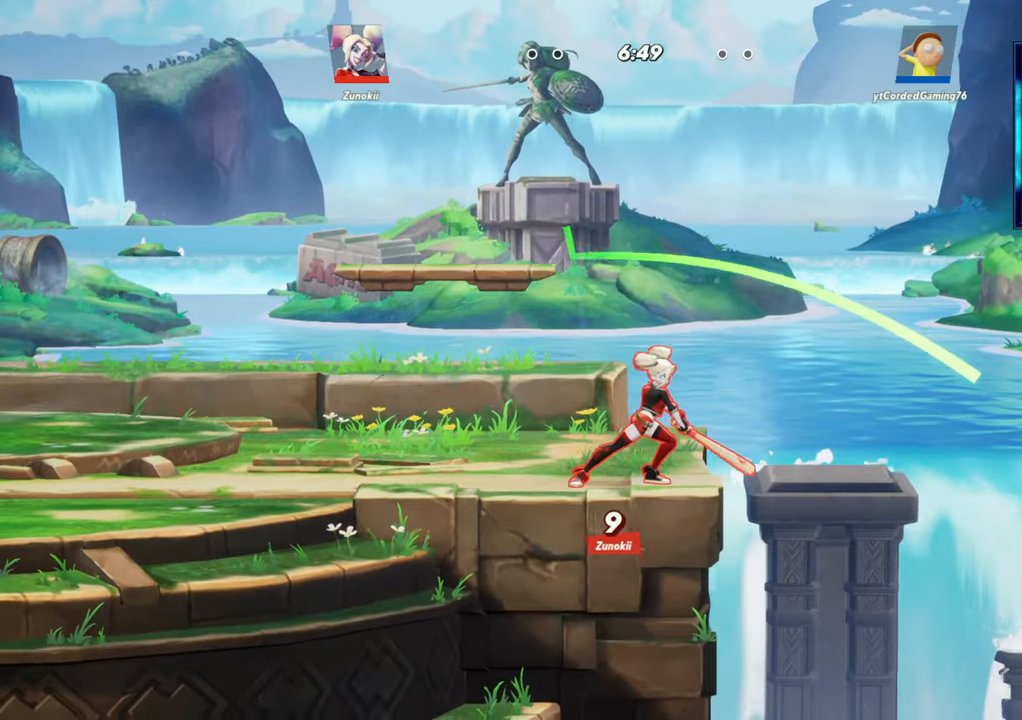
{"buttons": ["L1"], "left_stick": "up-left", "button_events": []}
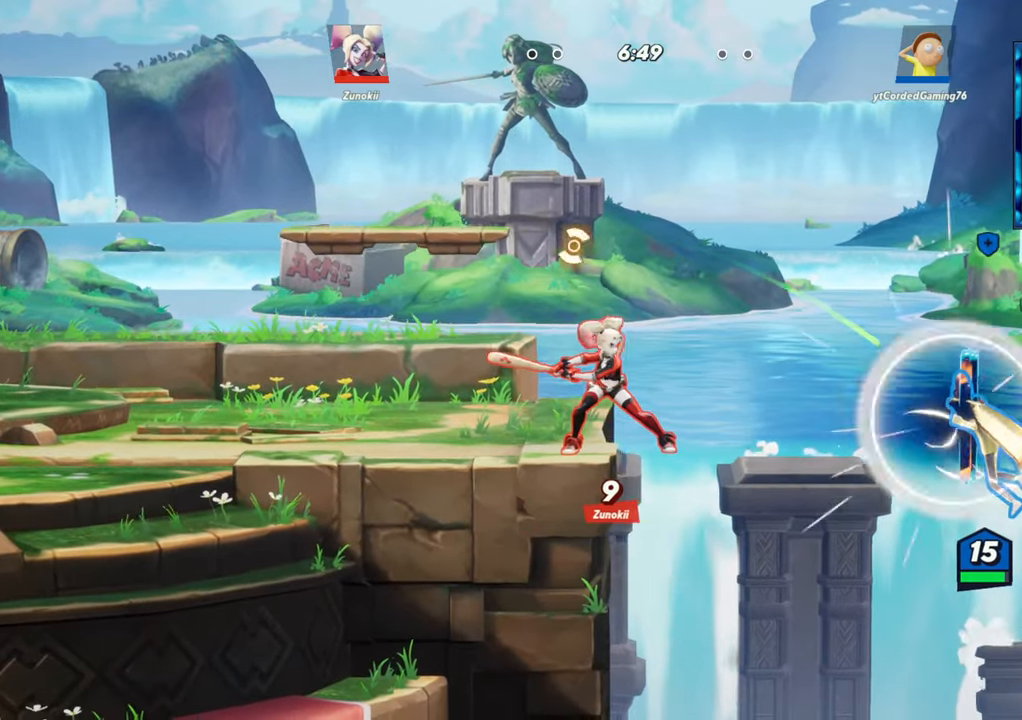
{"buttons": ["L1"], "left_stick": "up", "button_events": []}
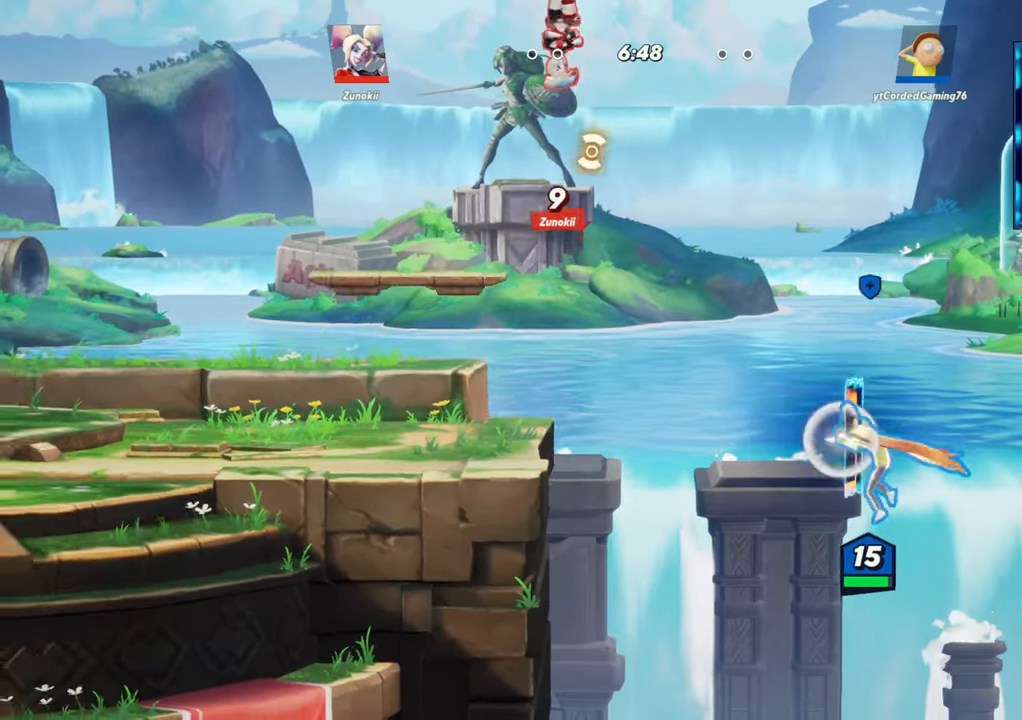
{"buttons": ["R2"], "left_stick": "up-left", "button_events": [[183, "L1", "up"], [367, "L2", "down"], [433, "R2", "down"], [500, "L2", "up"]]}
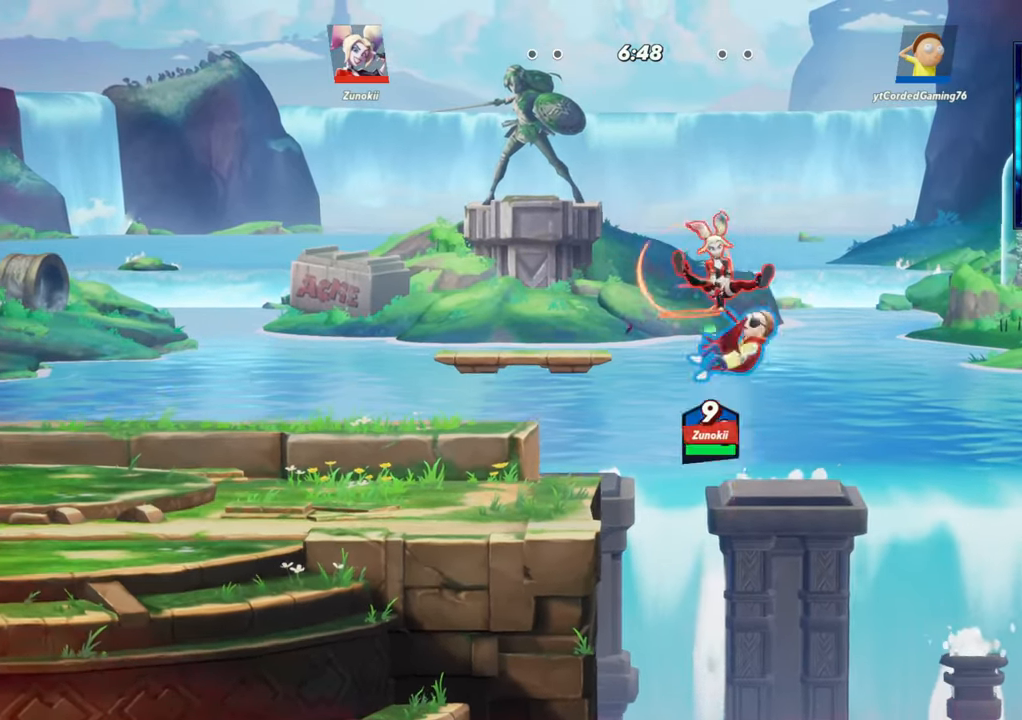
{"buttons": ["R2"], "left_stick": "left", "button_events": [[50, "R2", "up"], [383, "L2", "down"], [417, "R2", "down"], [500, "L2", "up"]]}